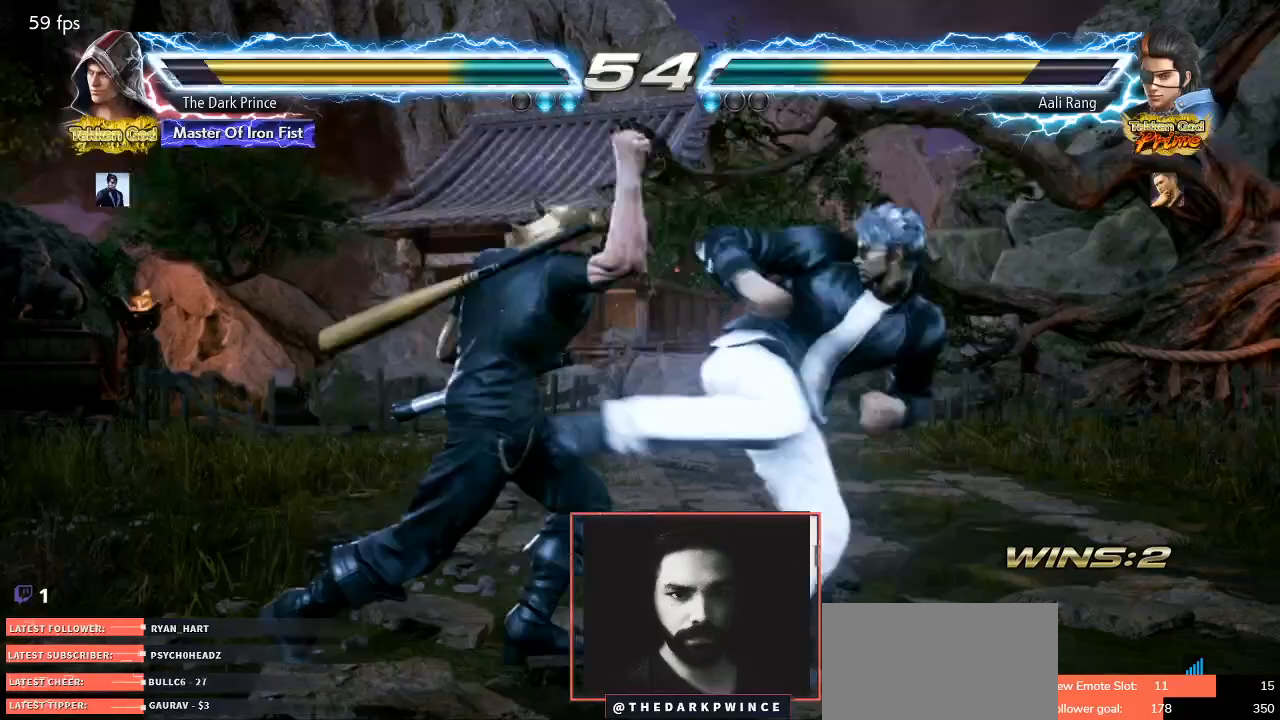
Gameplay with a controller (arcade stick); each line is a JSON object with the inputs held at the frame after it. "events" lists button and stick changes between this image and that frame as [ms after this image, input, new state], when the widget could be followed in between. Not read: L3 R3.
{"buttons": [], "left_stick": "center", "events": []}
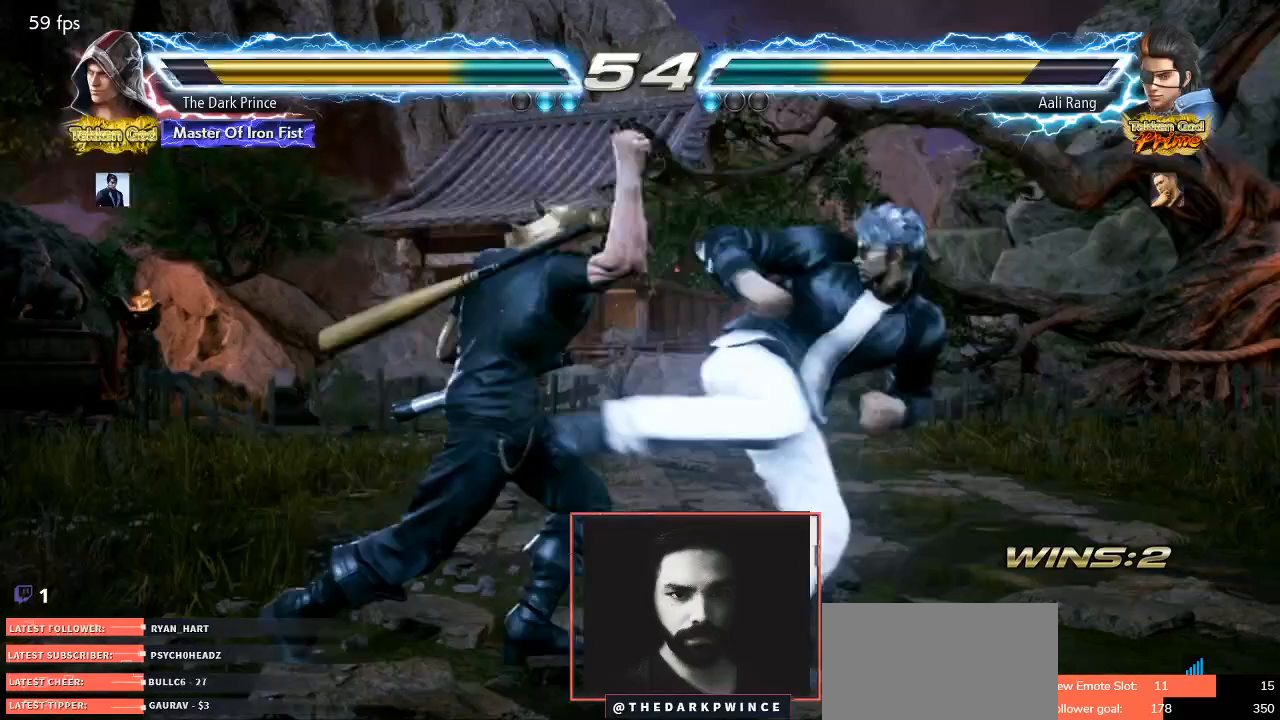
{"buttons": ["R2"], "left_stick": "right", "events": [[500, "R2", "down"], [500, "left_stick", "right"]]}
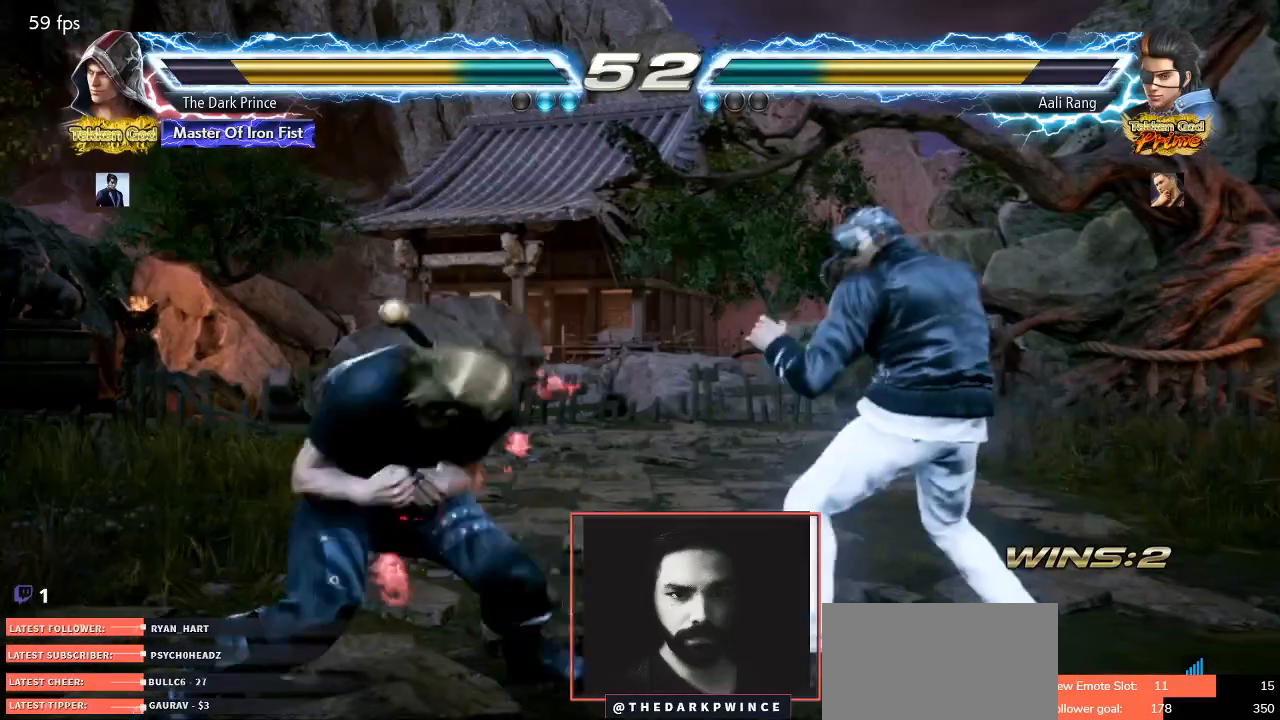
{"buttons": ["R2"], "left_stick": "right", "events": []}
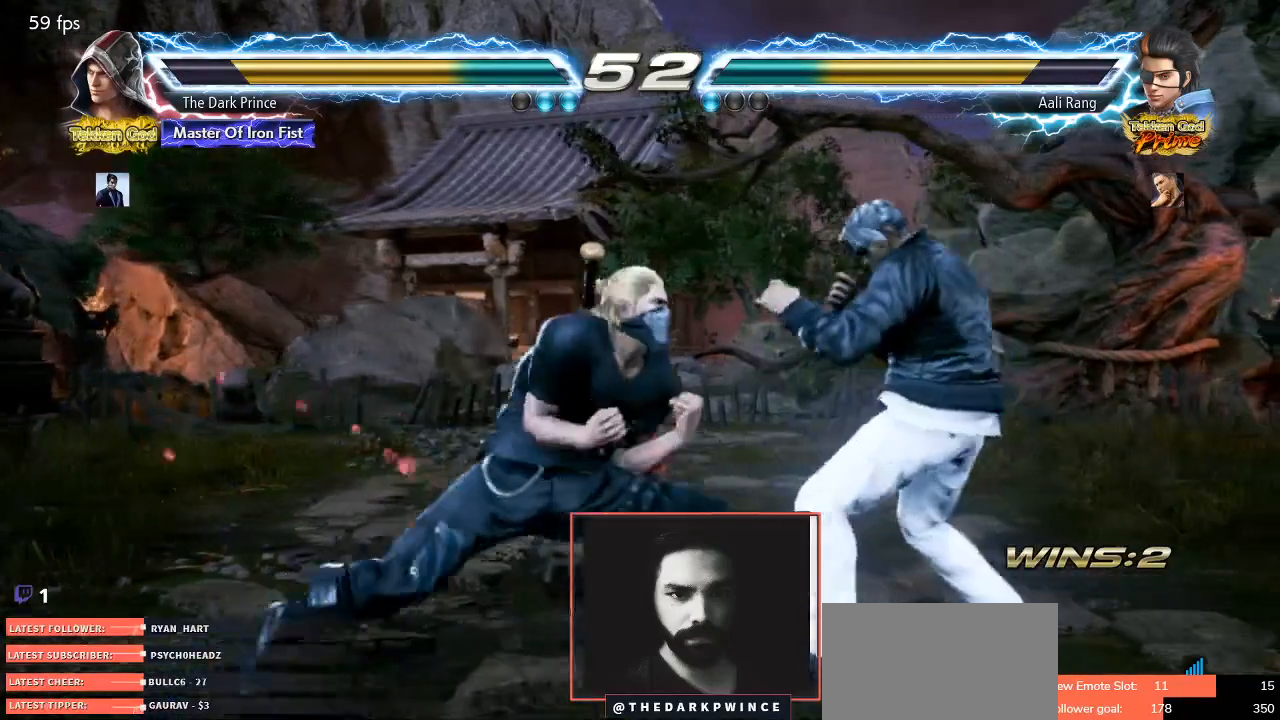
{"buttons": ["R2"], "left_stick": "right", "events": [[33, "TRIANGLE", "down"], [133, "TRIANGLE", "up"]]}
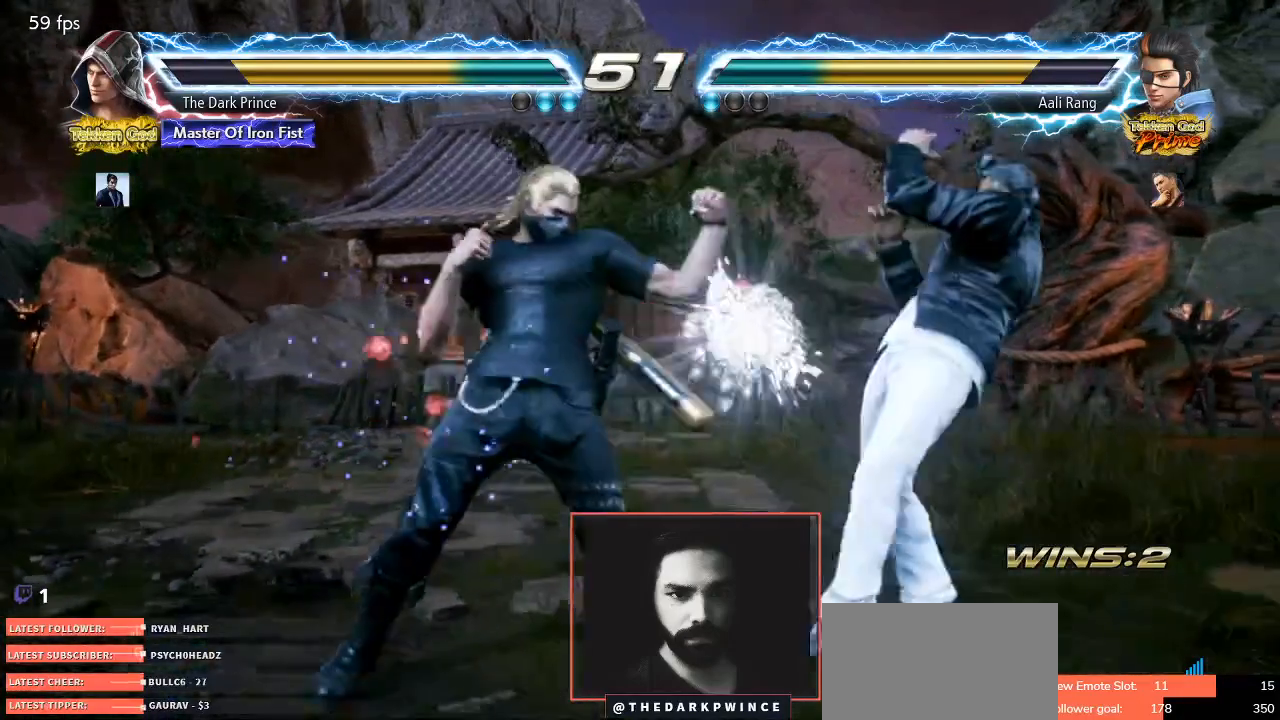
{"buttons": [], "left_stick": "left"}
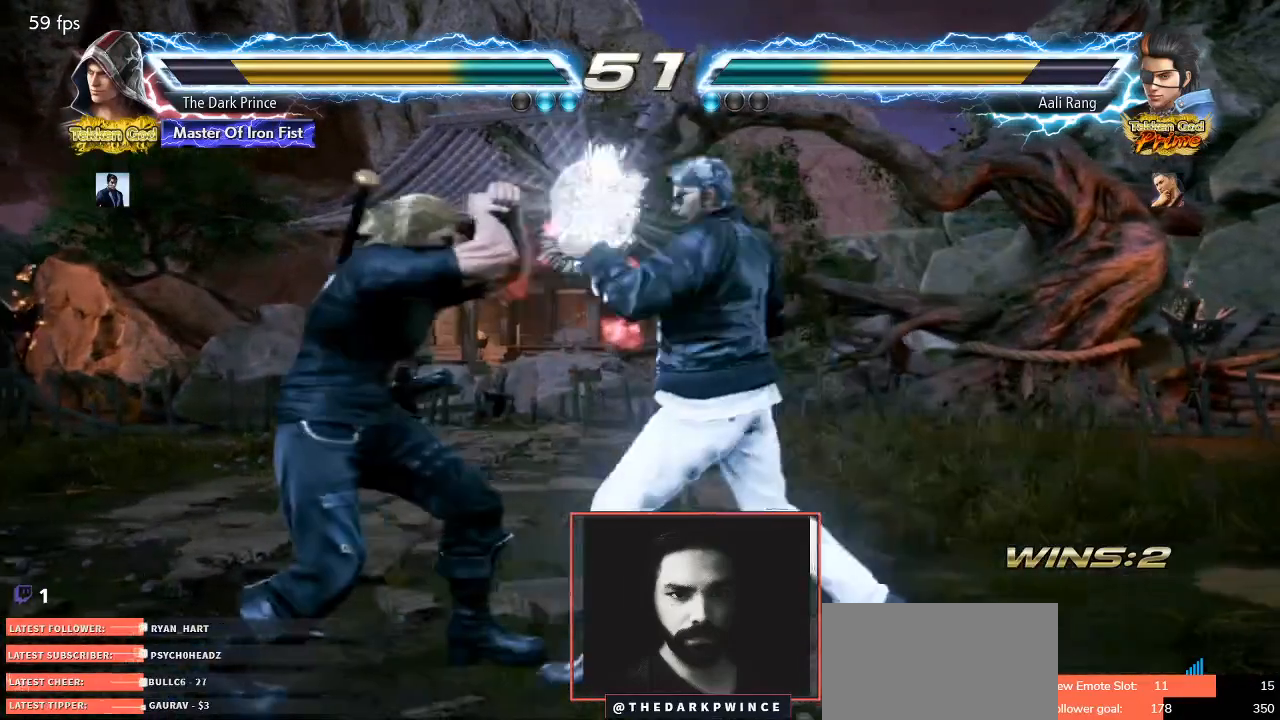
{"buttons": [], "left_stick": "left", "events": [[300, "left_stick", "center"], [433, "left_stick", "left"]]}
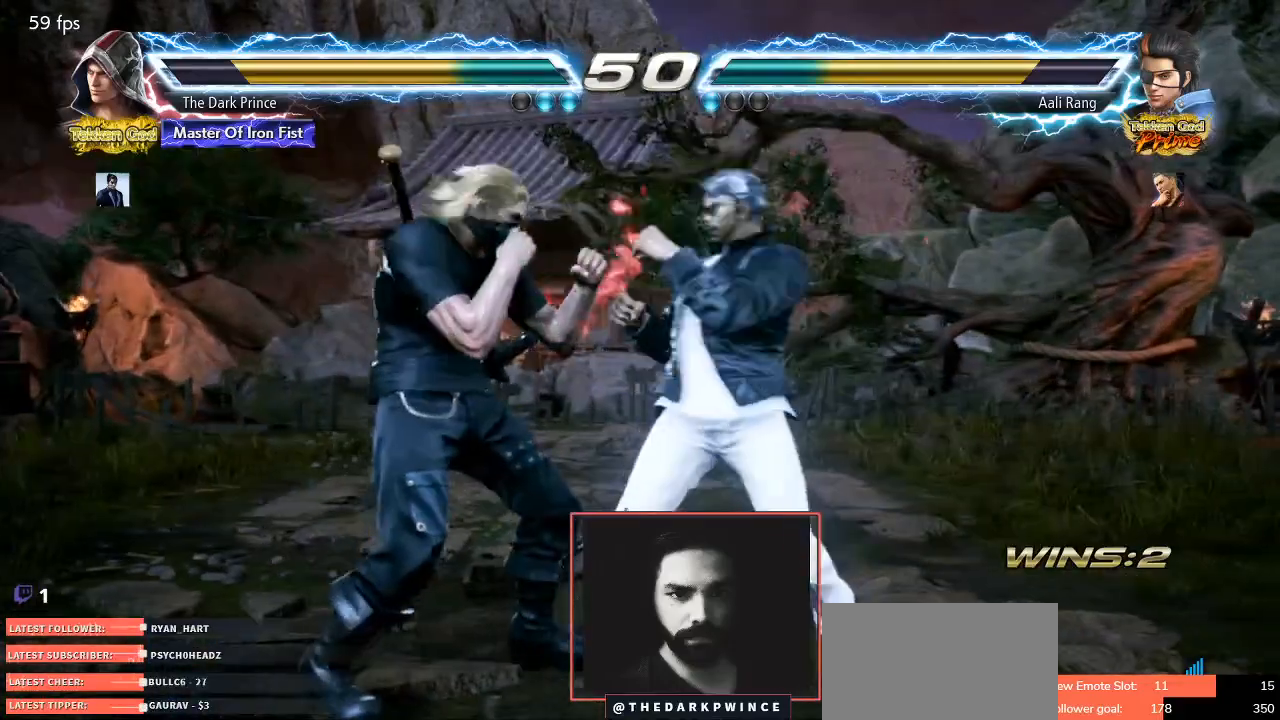
{"buttons": [], "left_stick": "left", "events": [[33, "left_stick", "center"], [100, "left_stick", "left"], [233, "left_stick", "center"], [300, "left_stick", "left"], [383, "left_stick", "center"], [450, "left_stick", "left"]]}
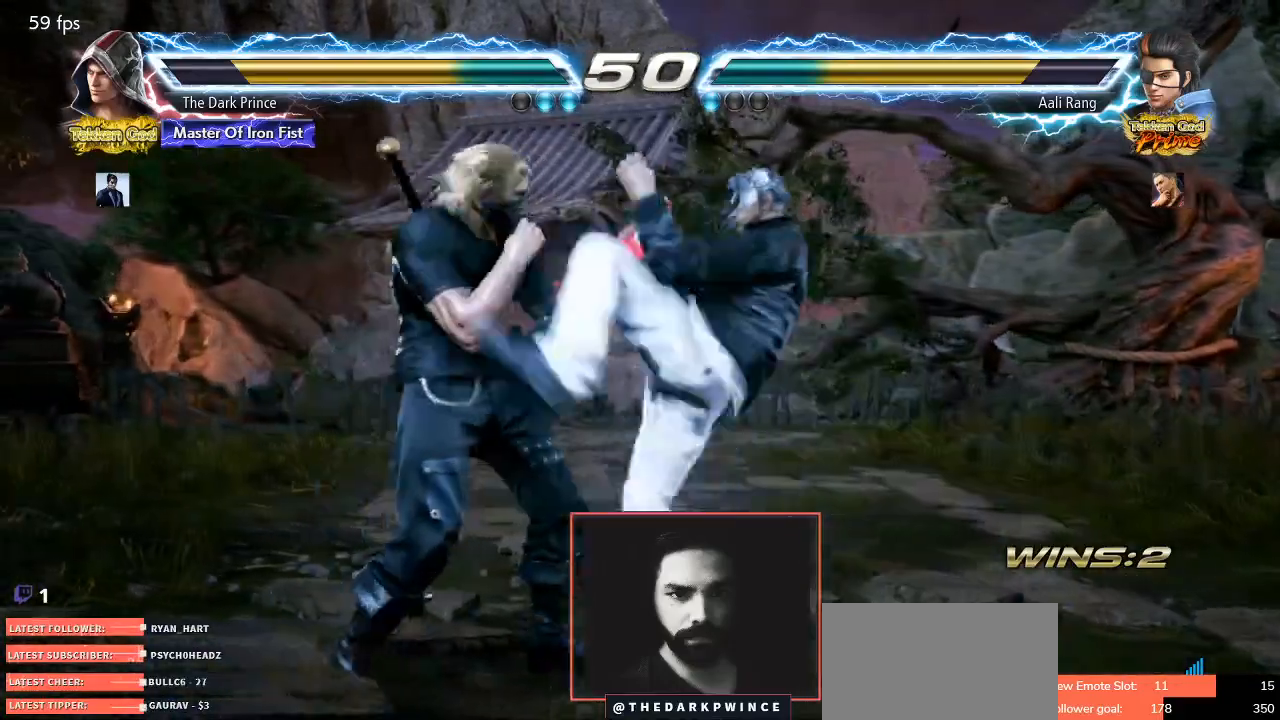
{"buttons": [], "left_stick": "left", "events": []}
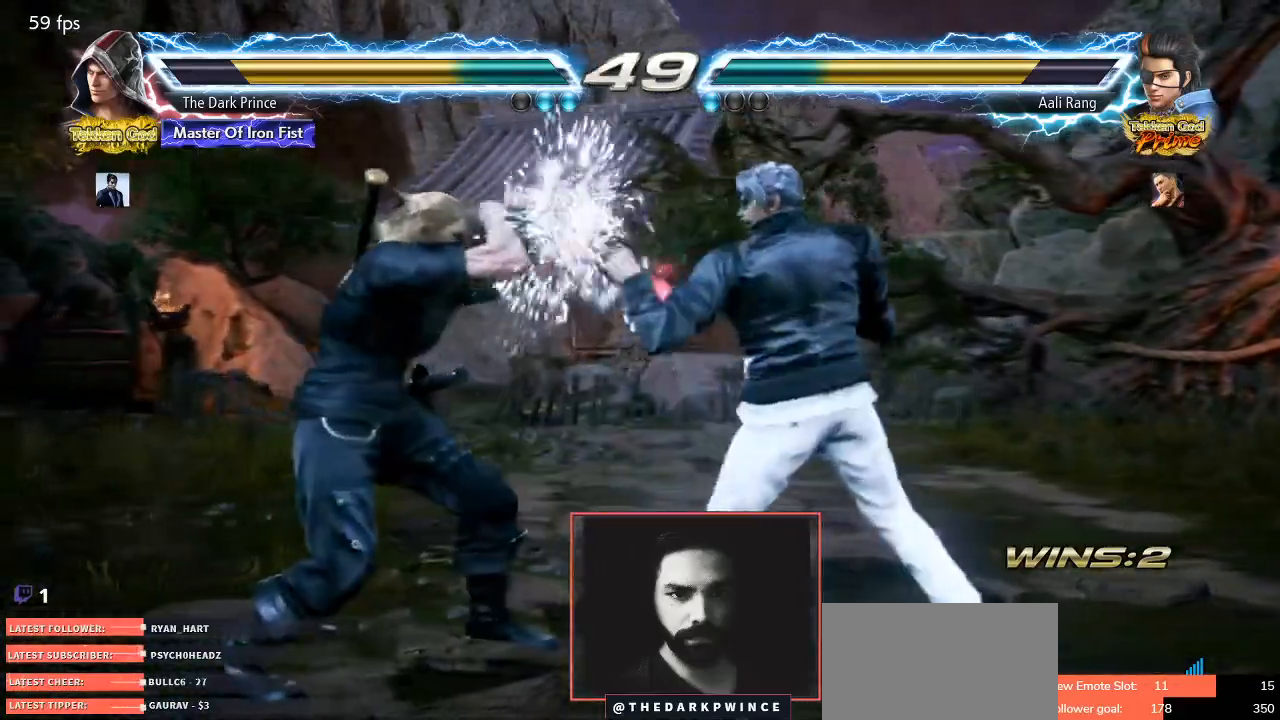
{"buttons": [], "left_stick": "left", "events": [[17, "left_stick", "center"], [117, "left_stick", "up"], [200, "left_stick", "center"], [300, "left_stick", "left"]]}
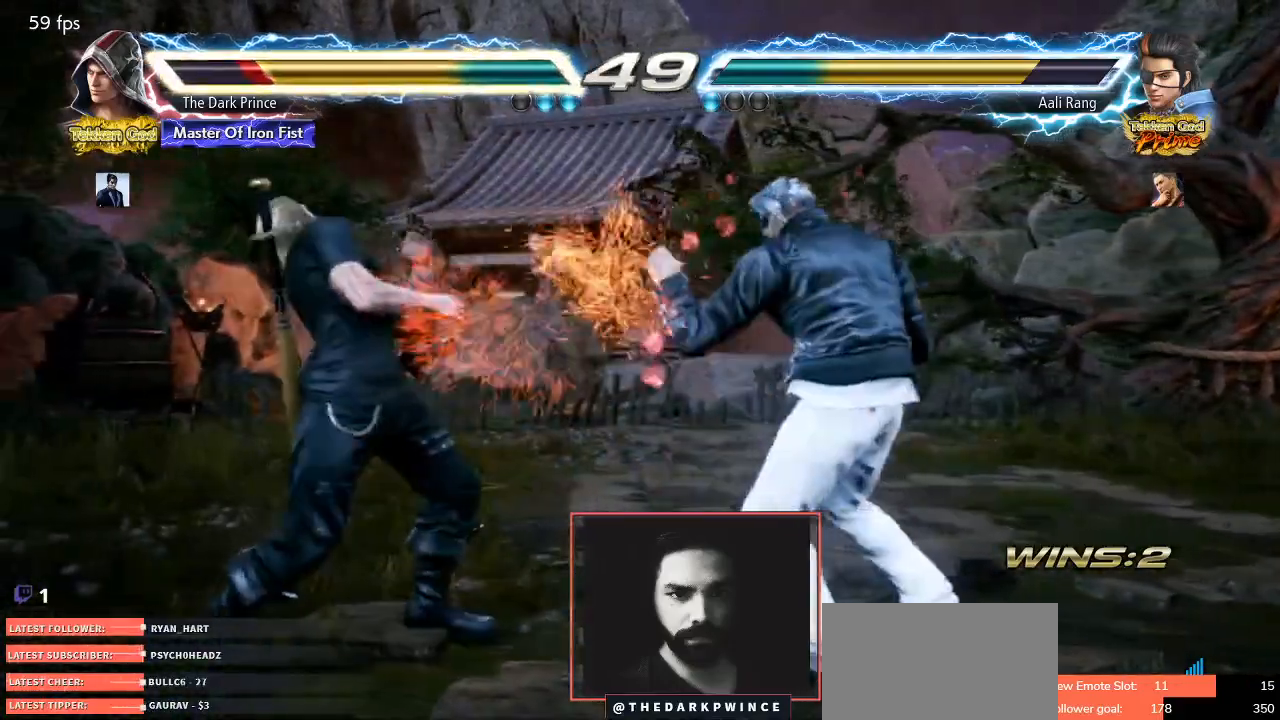
{"buttons": [], "left_stick": "left", "events": [[100, "left_stick", "center"], [167, "left_stick", "left"], [267, "left_stick", "center"], [317, "left_stick", "left"]]}
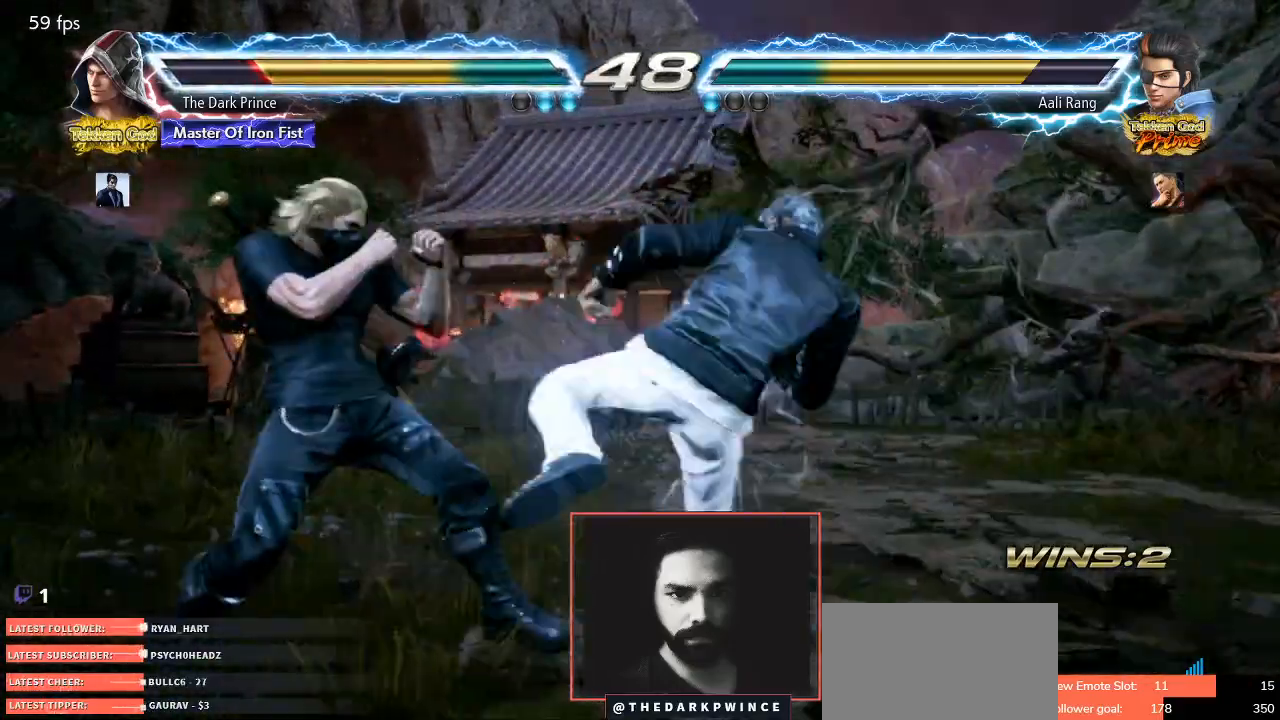
{"buttons": [], "left_stick": "left"}
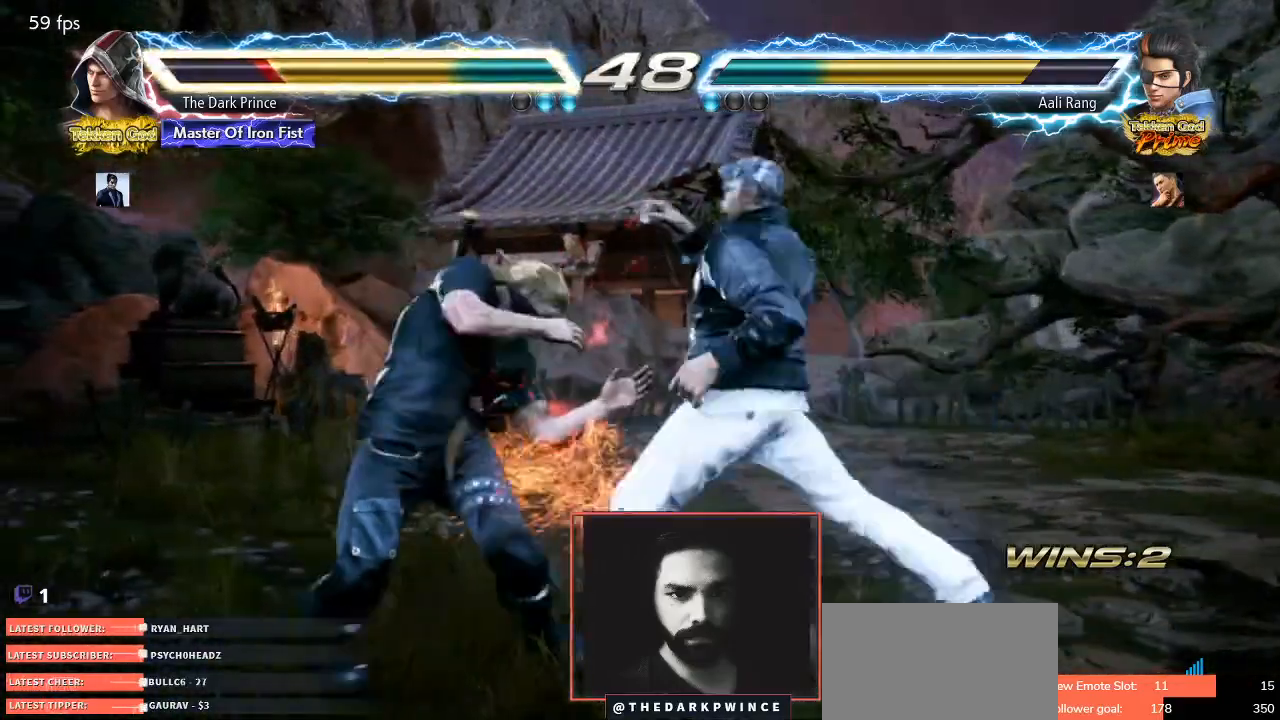
{"buttons": [], "left_stick": "left", "events": []}
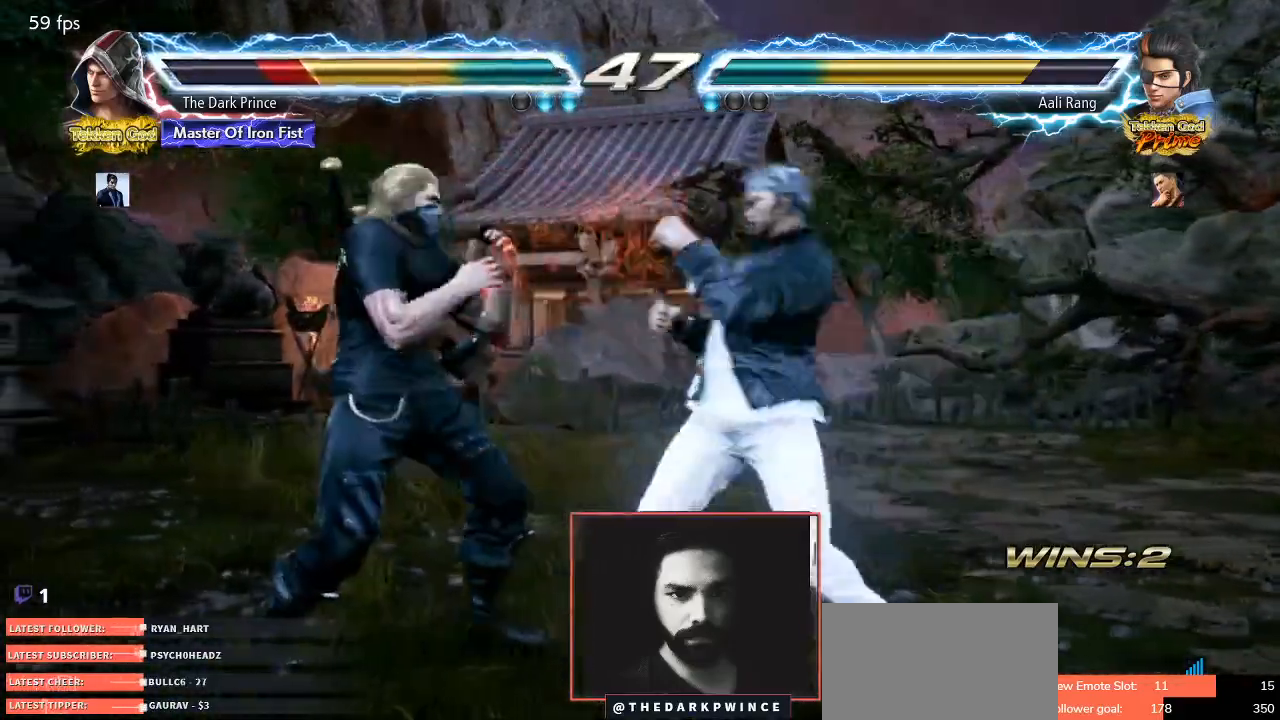
{"buttons": [], "left_stick": "down-right", "events": [[233, "left_stick", "center"], [367, "left_stick", "down-right"]]}
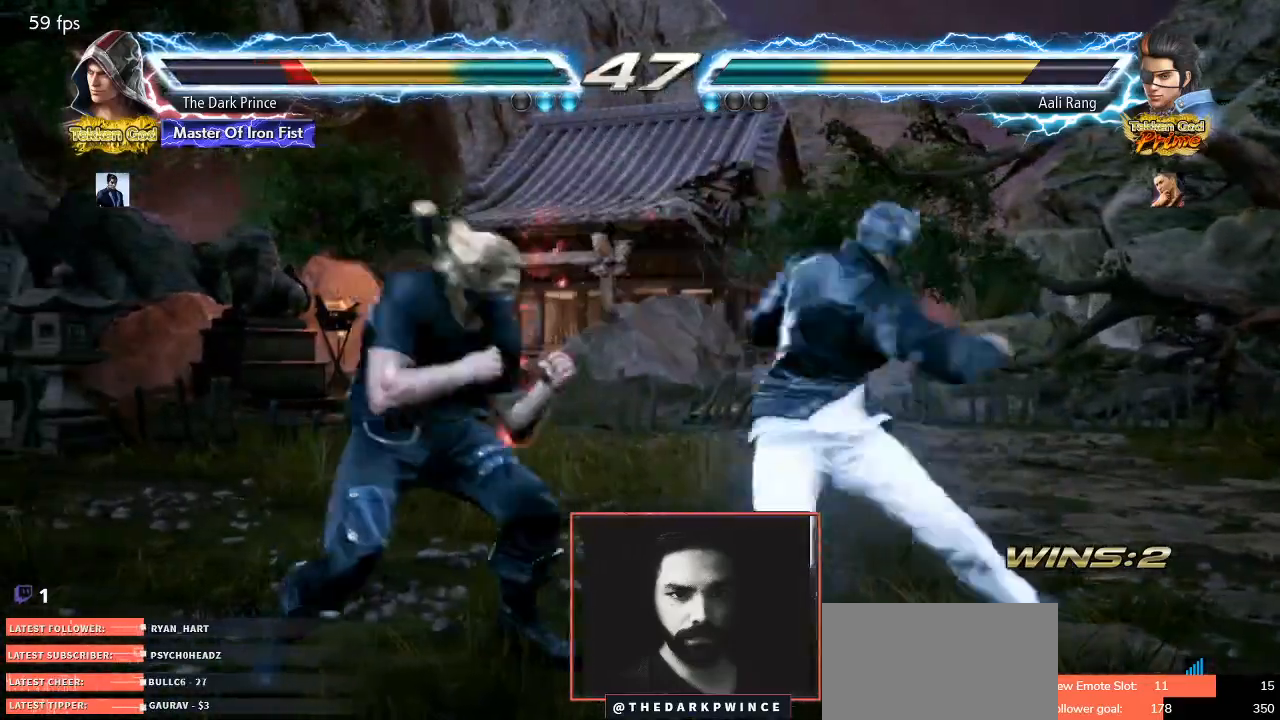
{"buttons": [], "left_stick": "left", "events": [[167, "left_stick", "center"], [233, "left_stick", "left"]]}
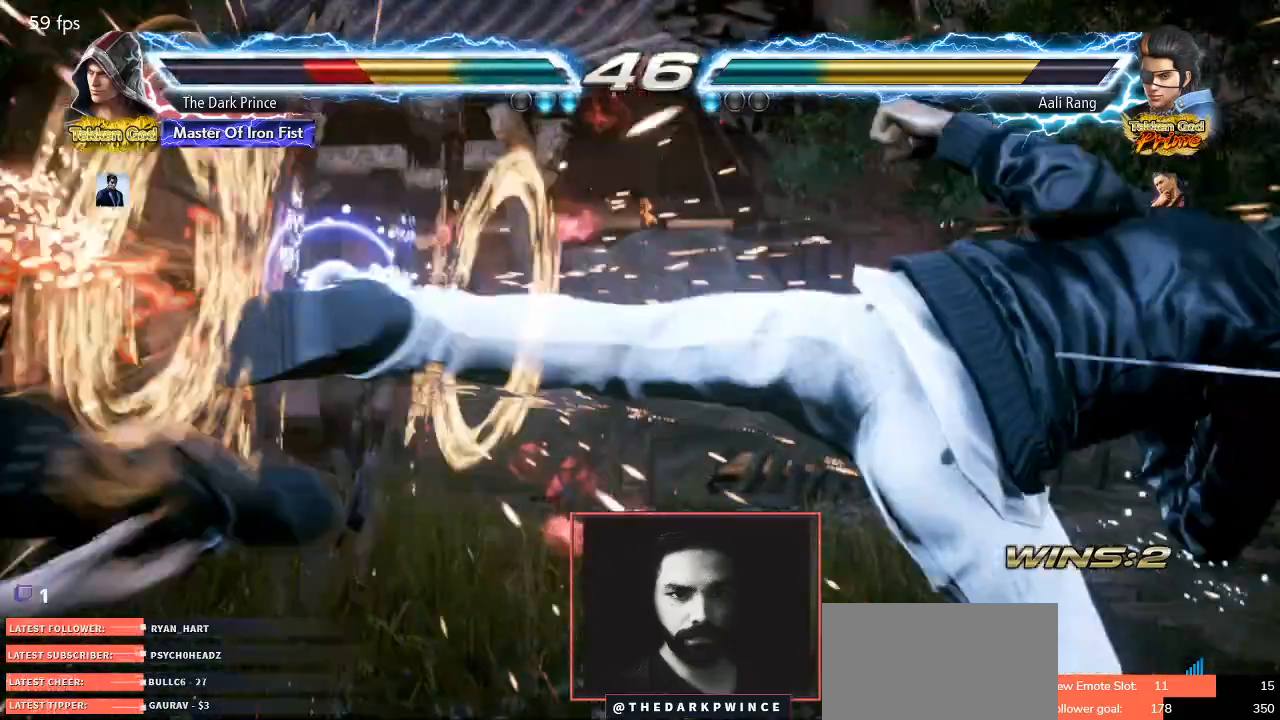
{"buttons": [], "left_stick": "center", "events": [[17, "left_stick", "center"], [150, "left_stick", "left"], [250, "left_stick", "center"], [350, "left_stick", "left"], [467, "left_stick", "center"]]}
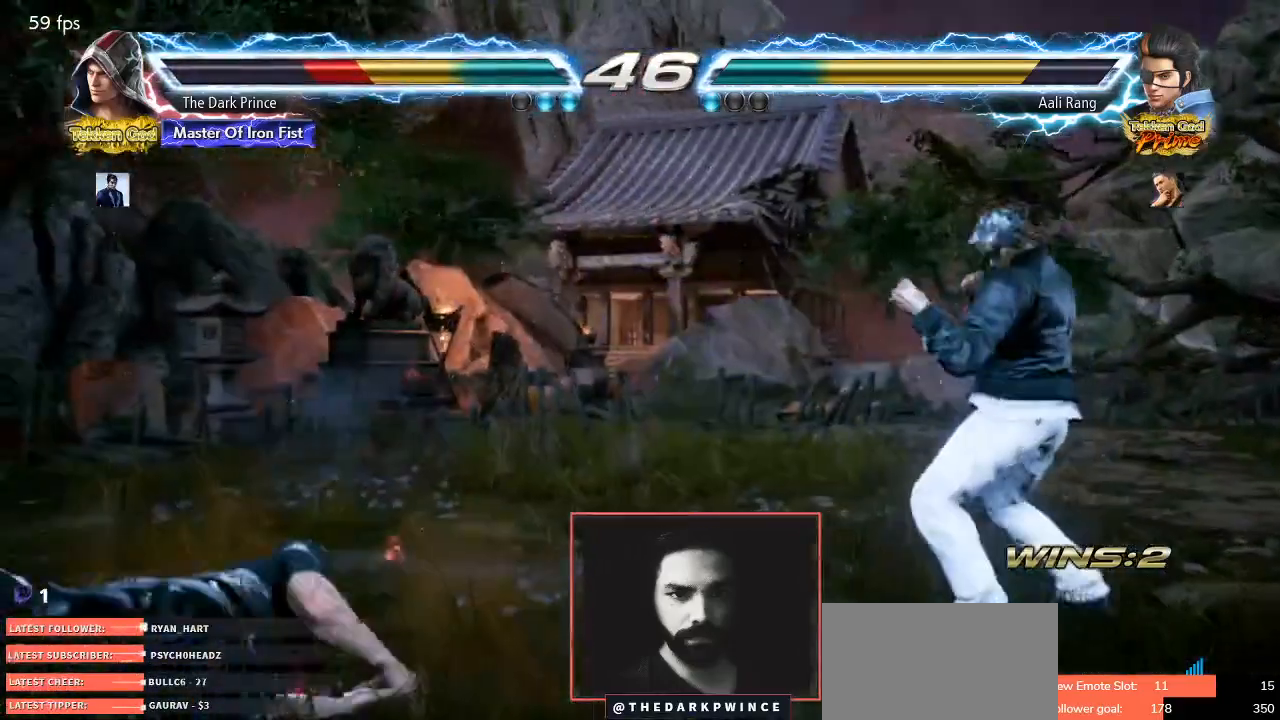
{"buttons": ["TRIANGLE"], "left_stick": "center", "events": [[50, "TRIANGLE", "down"], [117, "TRIANGLE", "up"], [183, "TRIANGLE", "down"], [250, "TRIANGLE", "up"], [283, "TRIANGLE", "down"], [333, "TRIANGLE", "up"], [383, "TRIANGLE", "down"], [450, "TRIANGLE", "up"], [483, "TRIANGLE", "down"]]}
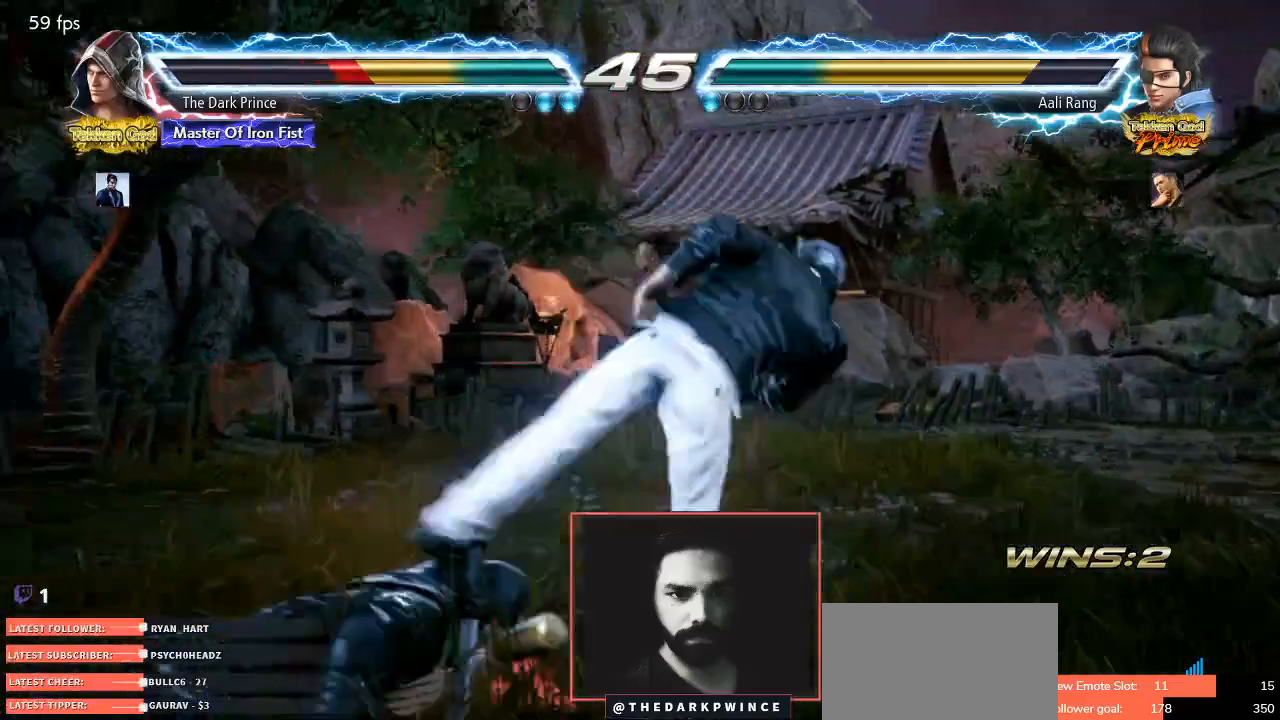
{"buttons": ["TRIANGLE"], "left_stick": "center", "events": [[50, "TRIANGLE", "up"], [83, "TRIANGLE", "down"], [150, "TRIANGLE", "up"], [467, "TRIANGLE", "down"]]}
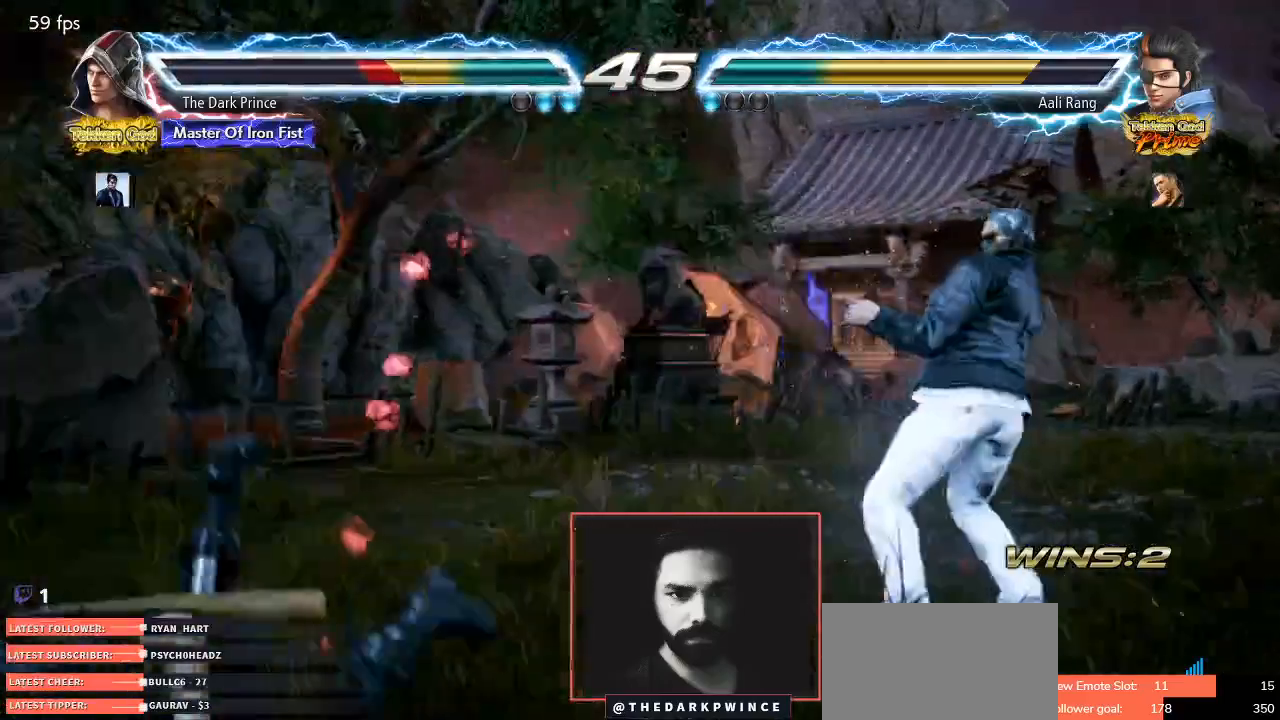
{"buttons": [], "left_stick": "left", "events": [[33, "TRIANGLE", "up"], [433, "left_stick", "left"]]}
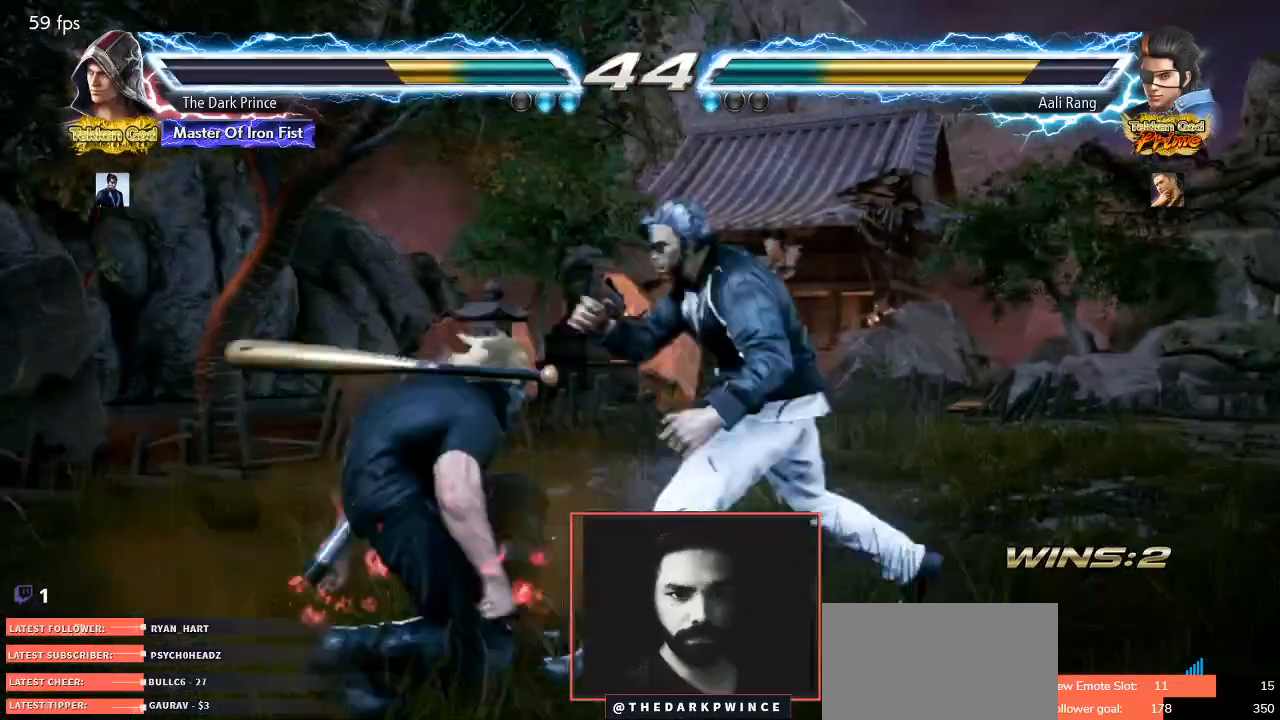
{"buttons": [], "left_stick": "left", "events": [[33, "left_stick", "center"], [100, "left_stick", "left"], [433, "left_stick", "center"], [500, "left_stick", "left"]]}
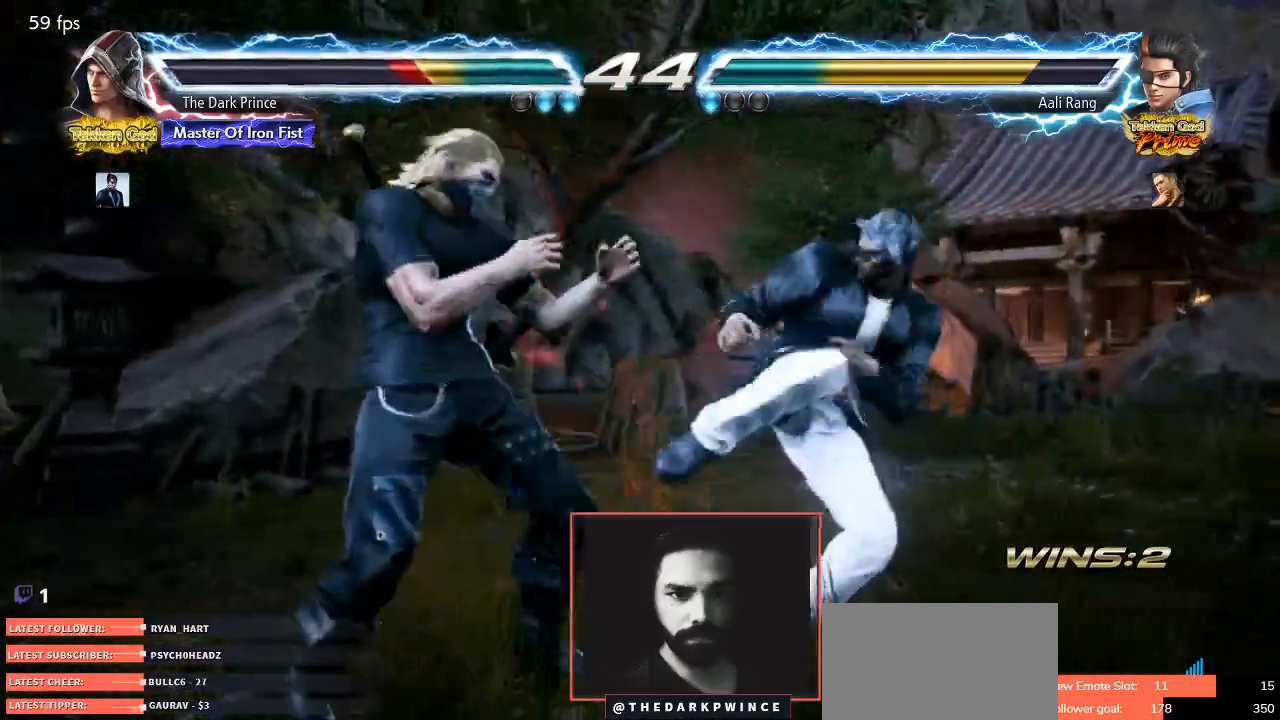
{"buttons": [], "left_stick": "up", "events": [[100, "left_stick", "center"], [167, "left_stick", "left"], [417, "left_stick", "center"], [483, "left_stick", "up"]]}
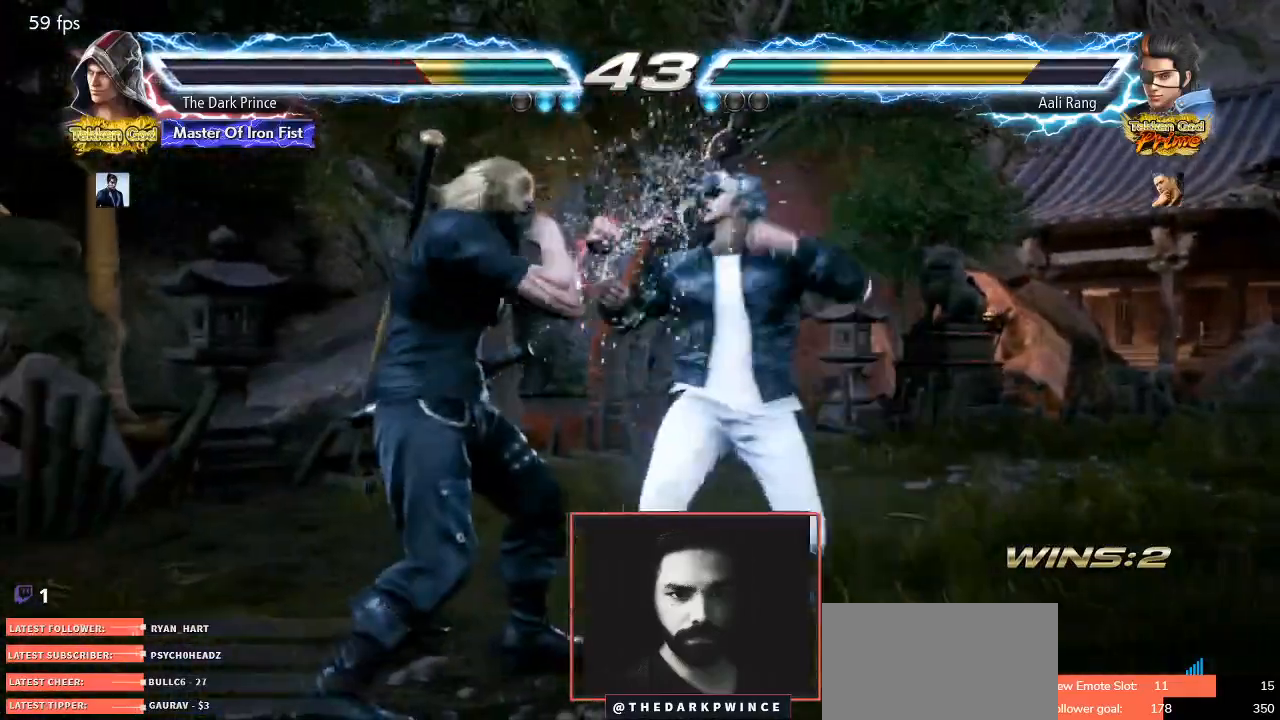
{"buttons": [], "left_stick": "left", "events": [[33, "left_stick", "center"], [167, "left_stick", "left"]]}
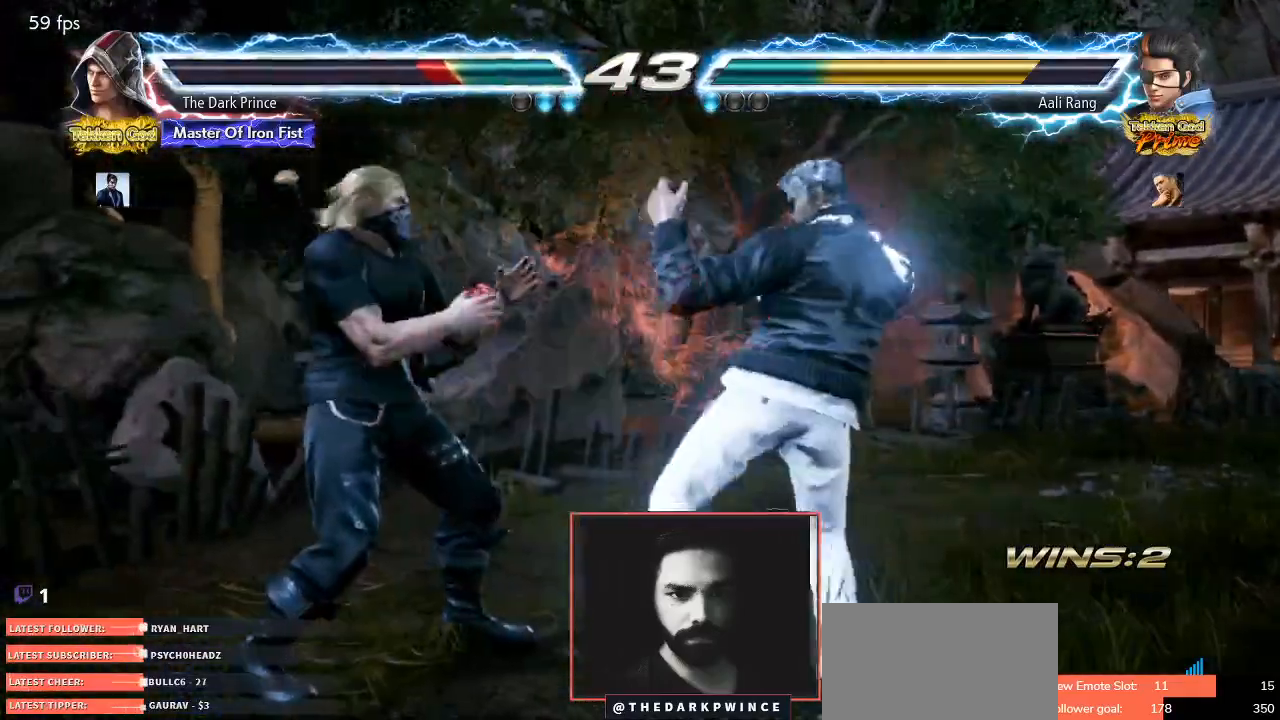
{"buttons": [], "left_stick": "down-left"}
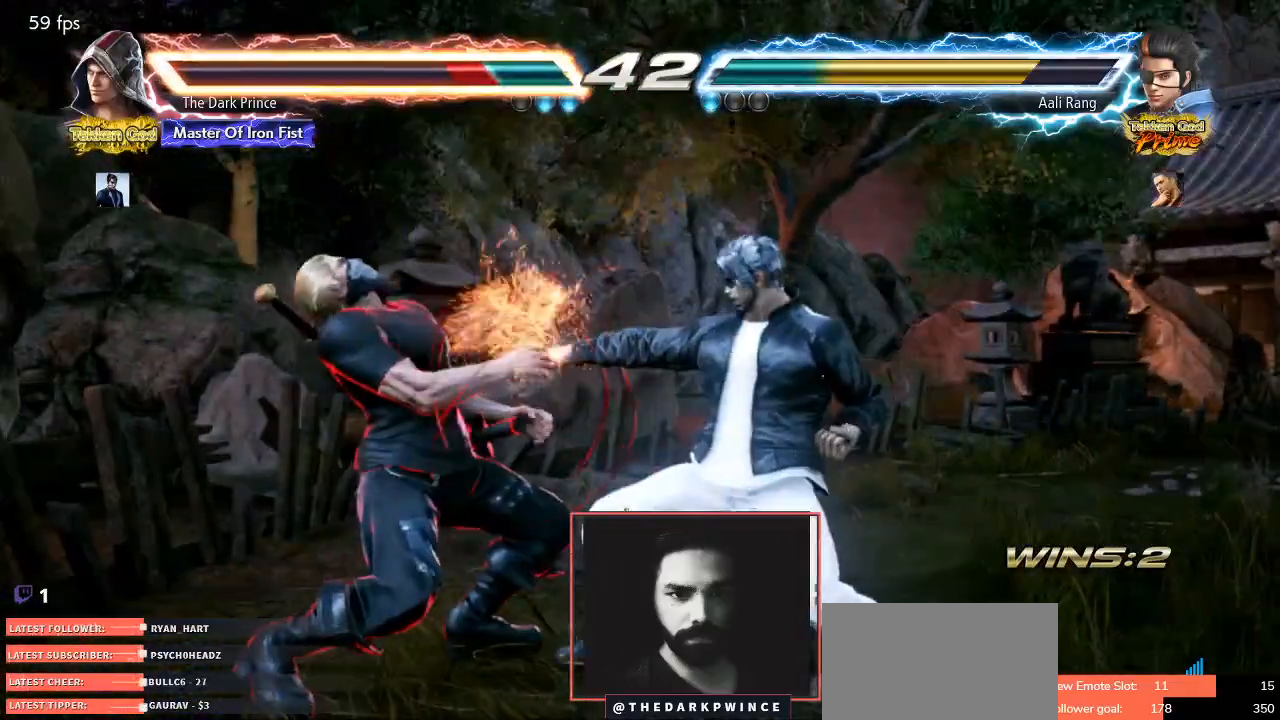
{"buttons": [], "left_stick": "left", "events": [[83, "left_stick", "center"], [233, "left_stick", "left"], [333, "left_stick", "center"], [417, "left_stick", "left"]]}
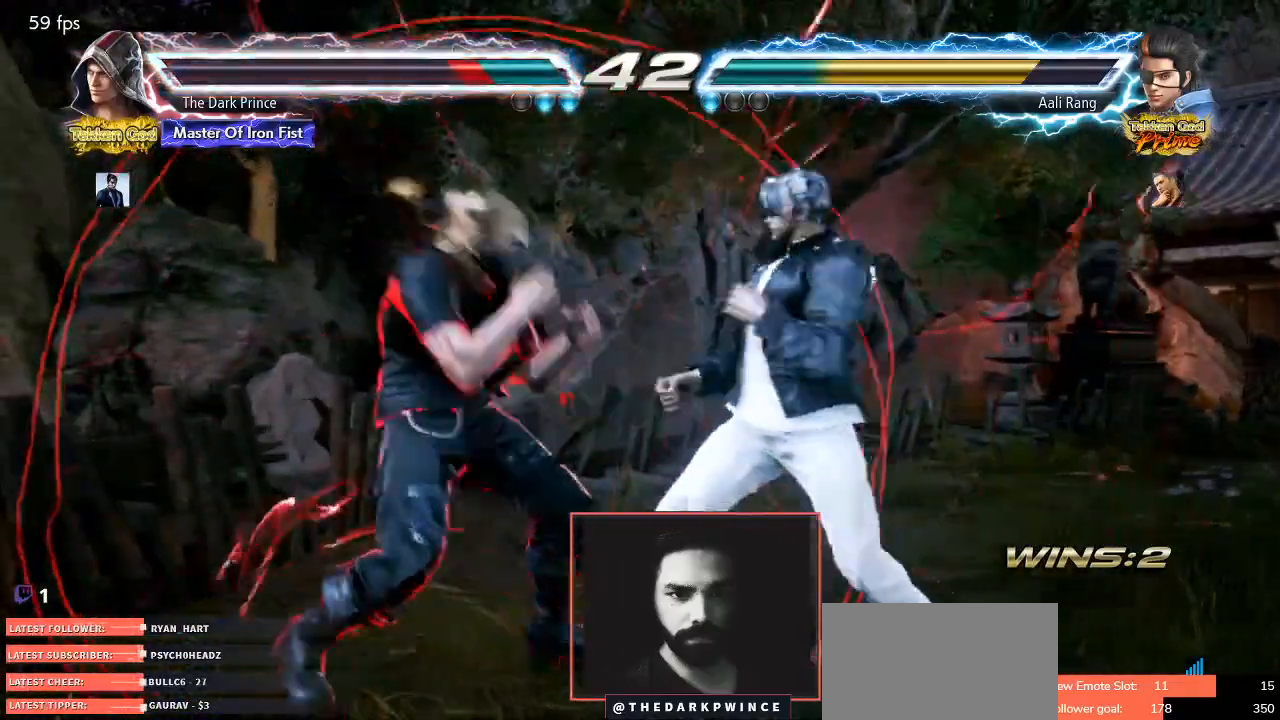
{"buttons": [], "left_stick": "left", "events": [[317, "TRIANGLE", "down"], [367, "TRIANGLE", "up"]]}
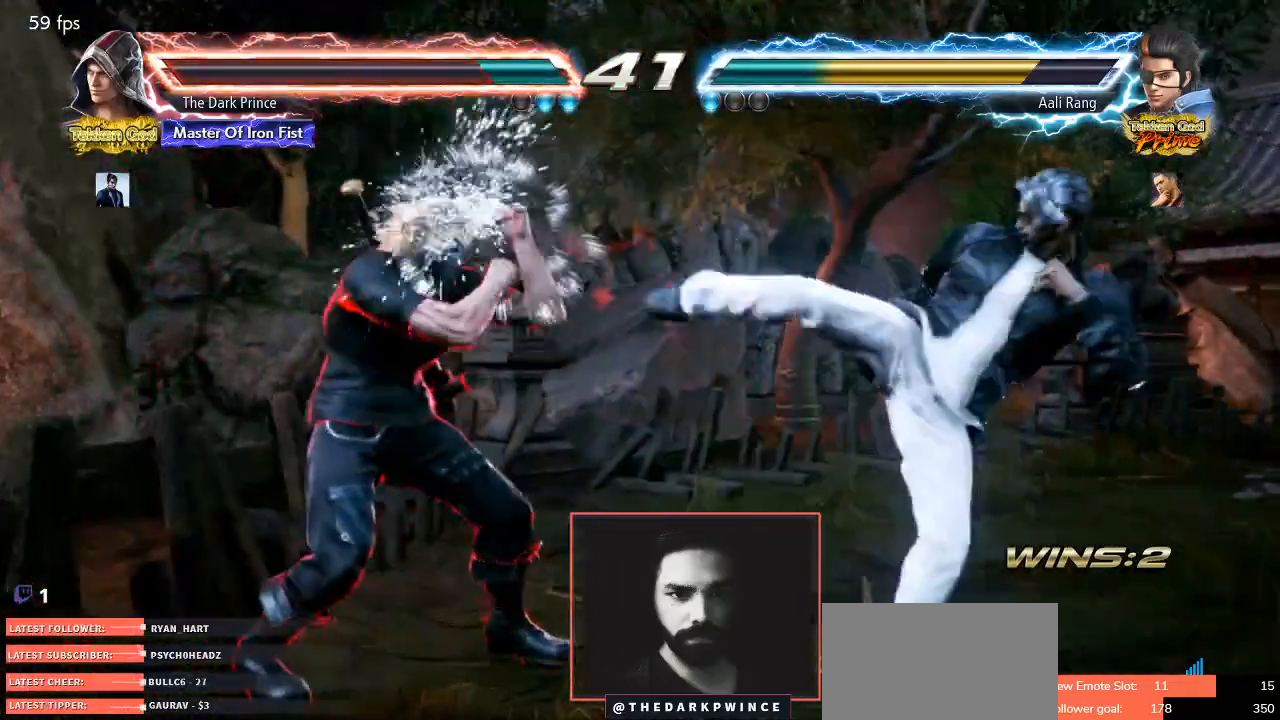
{"buttons": [], "left_stick": "left", "events": []}
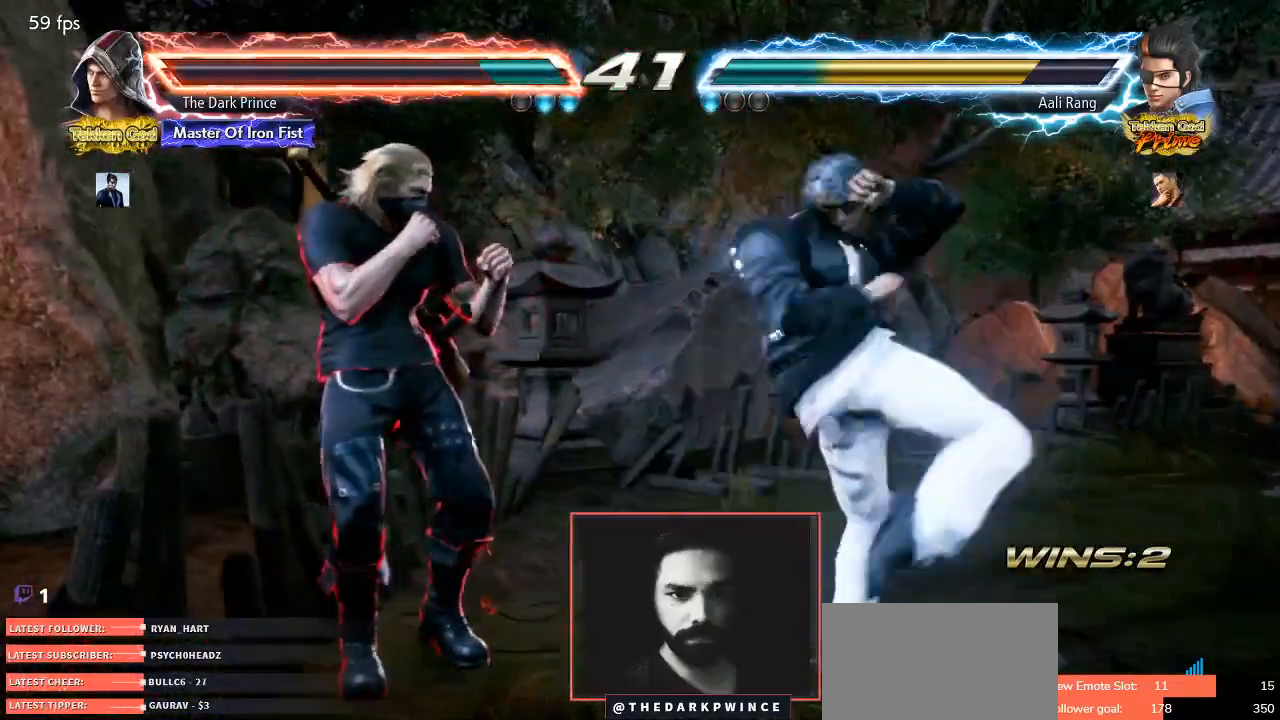
{"buttons": [], "left_stick": "center"}
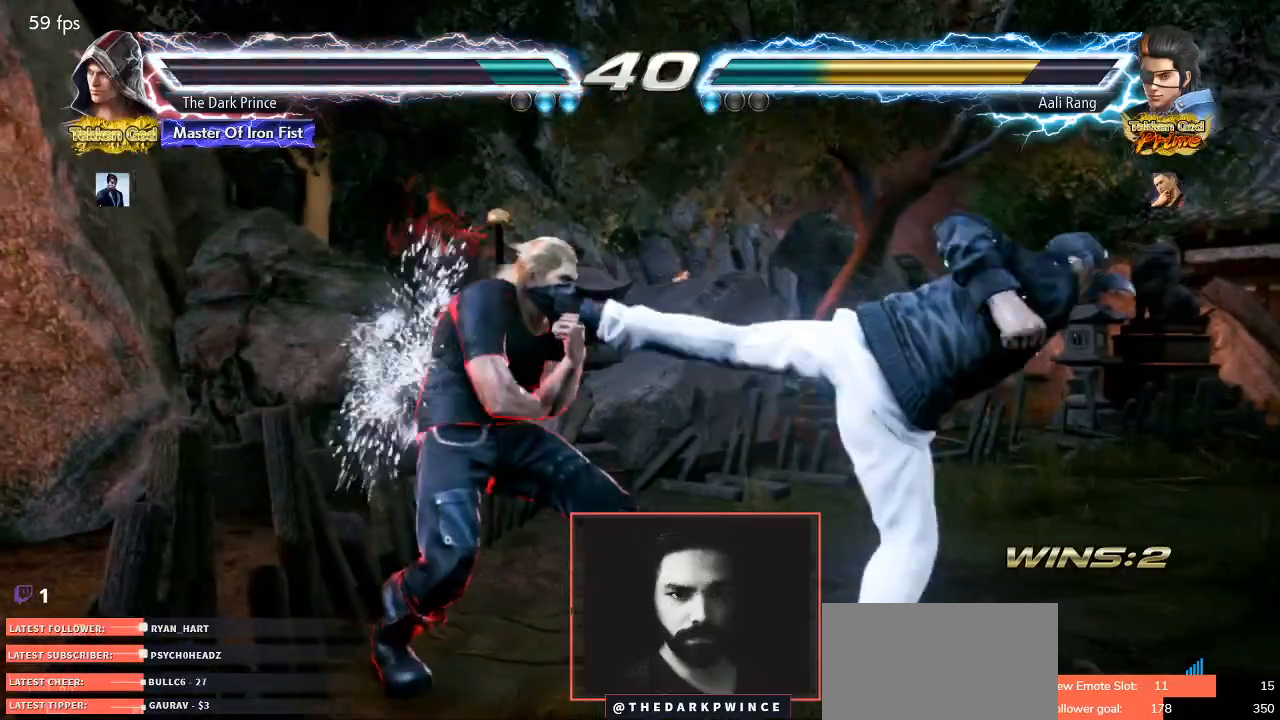
{"buttons": ["TRIANGLE", "R1"], "left_stick": "right", "events": [[33, "R1", "down"], [200, "TRIANGLE", "down"], [400, "left_stick", "right"]]}